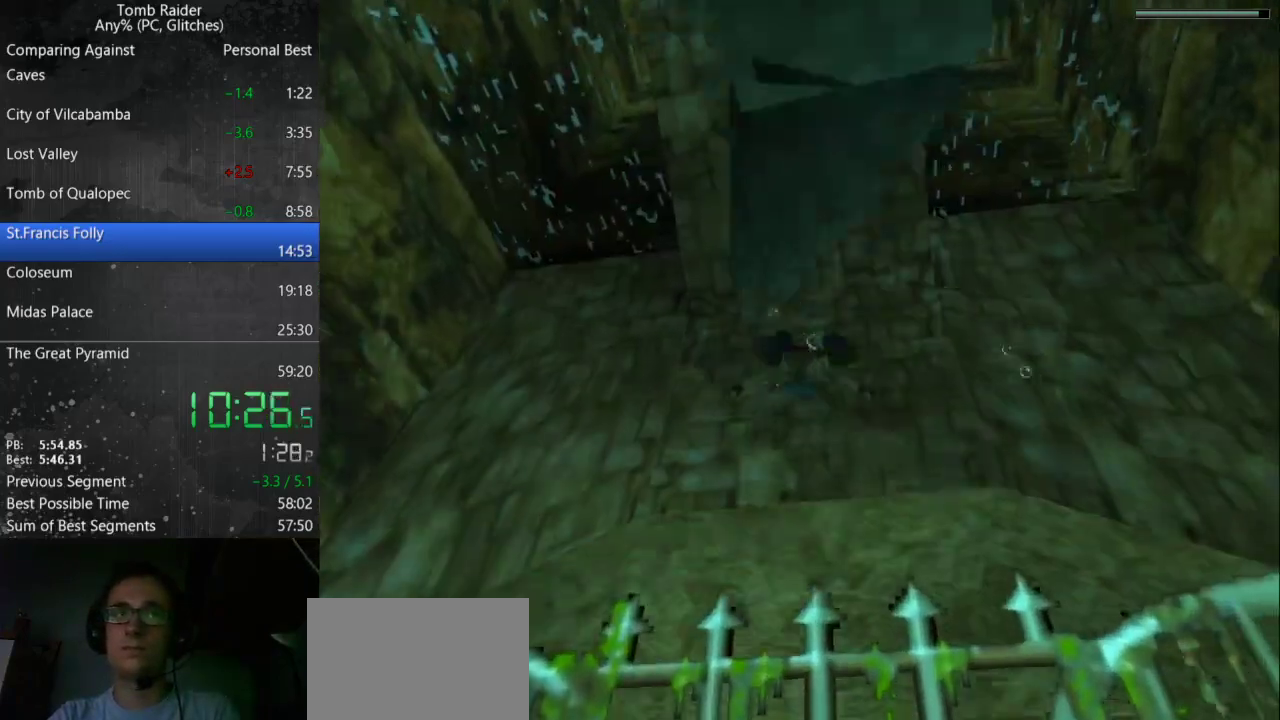
Gameplay with keyboard; each line is a JSON object with the keys held at the frame after it. "events" lists presses ("down") and releases ("up") of "action", "down", "guns", "inv", "jump", "left", "look", "right", "roll", "step", "step2", "up" and "walk" between this image and that frame as [ms after this image, input, new state], when the widget could be followed in between. No other keys are recorded. Mouse input is not recorded. Key names are as the overlay labels them; some are game actions (e.g. jump) rather than physical keys.
{"keys": ["jump", "up"], "events": [[300, "up", "up"], [500, "up", "down"]]}
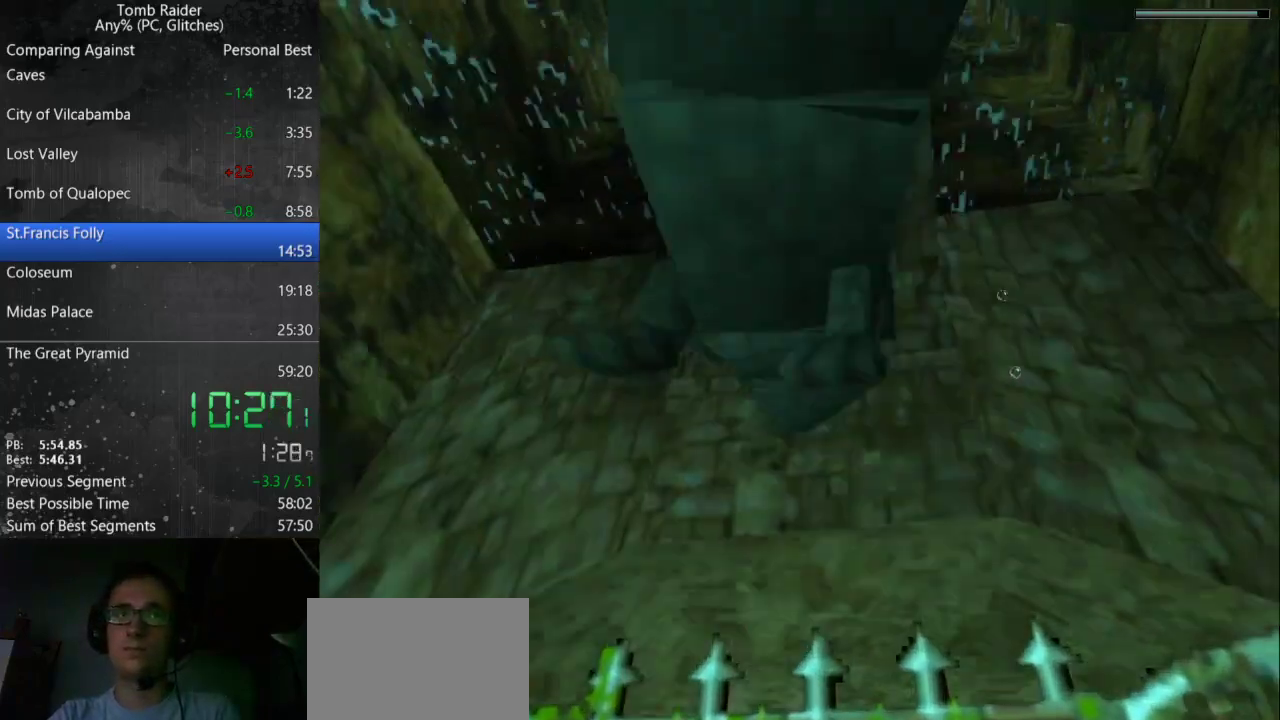
{"keys": ["jump", "right", "up"], "events": [[67, "right", "down"]]}
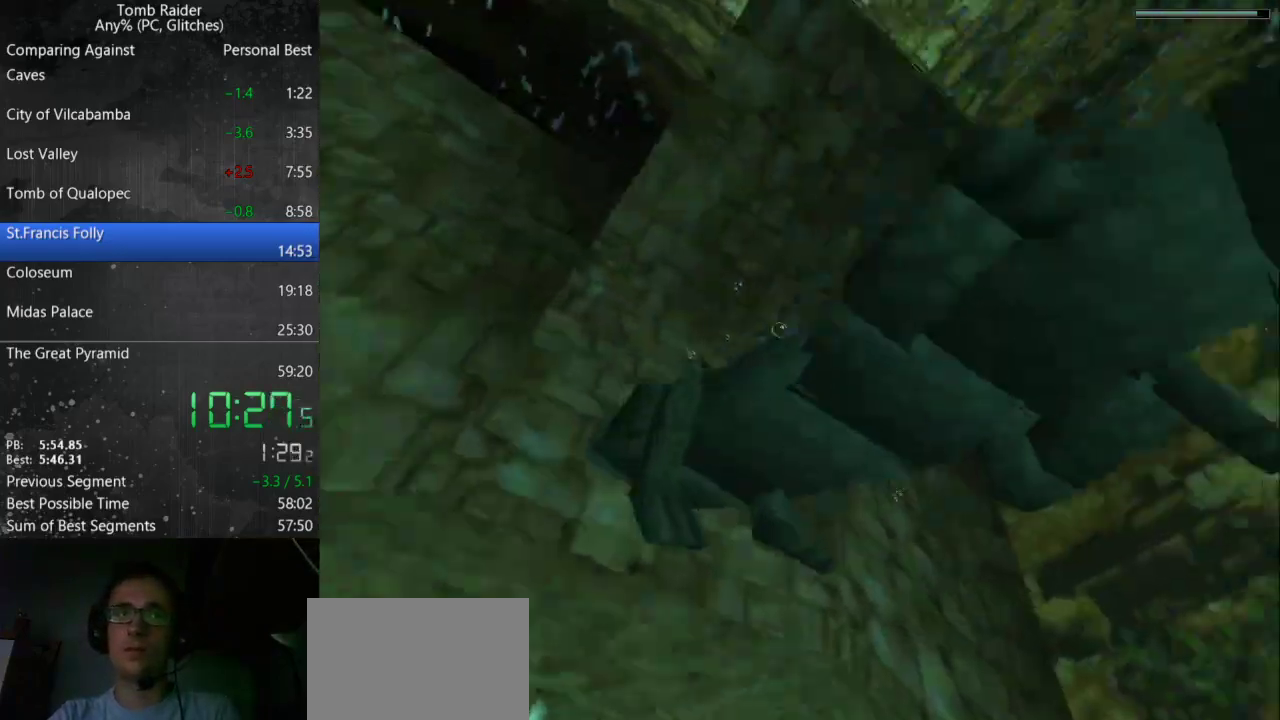
{"keys": ["jump", "right", "up"], "events": []}
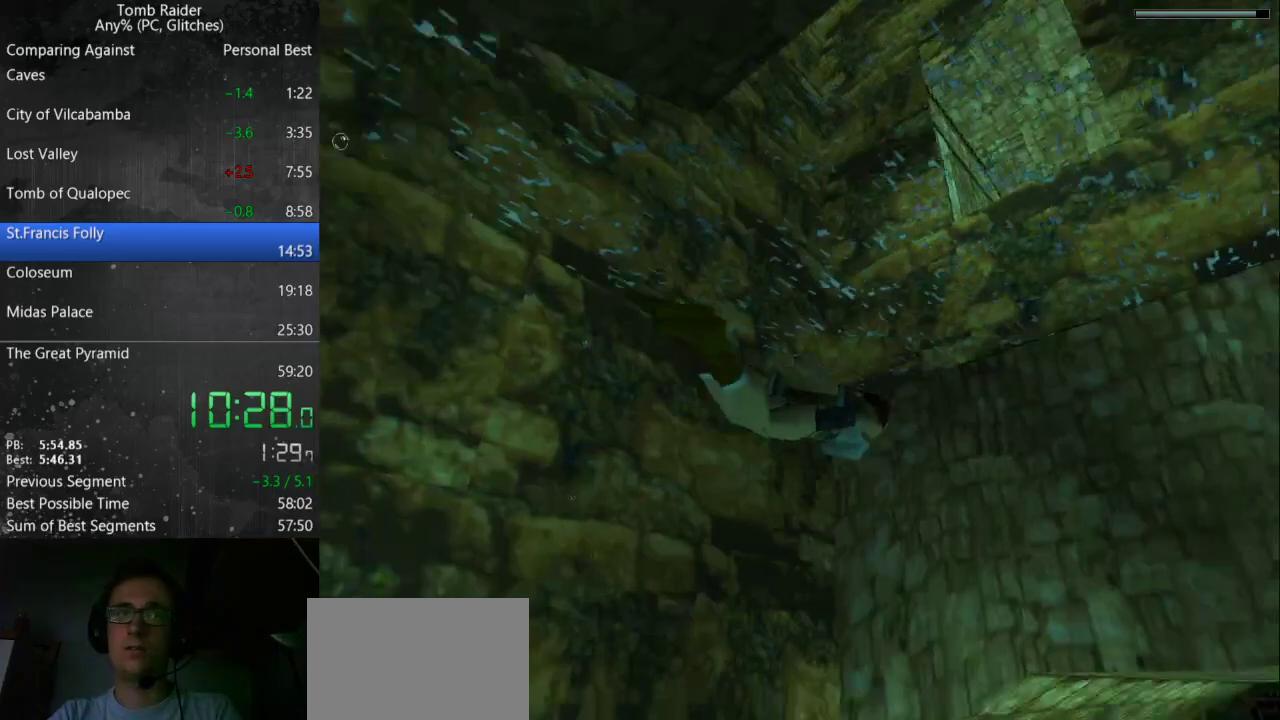
{"keys": ["jump", "right"], "events": [[33, "jump", "up"], [167, "up", "up"], [467, "jump", "down"]]}
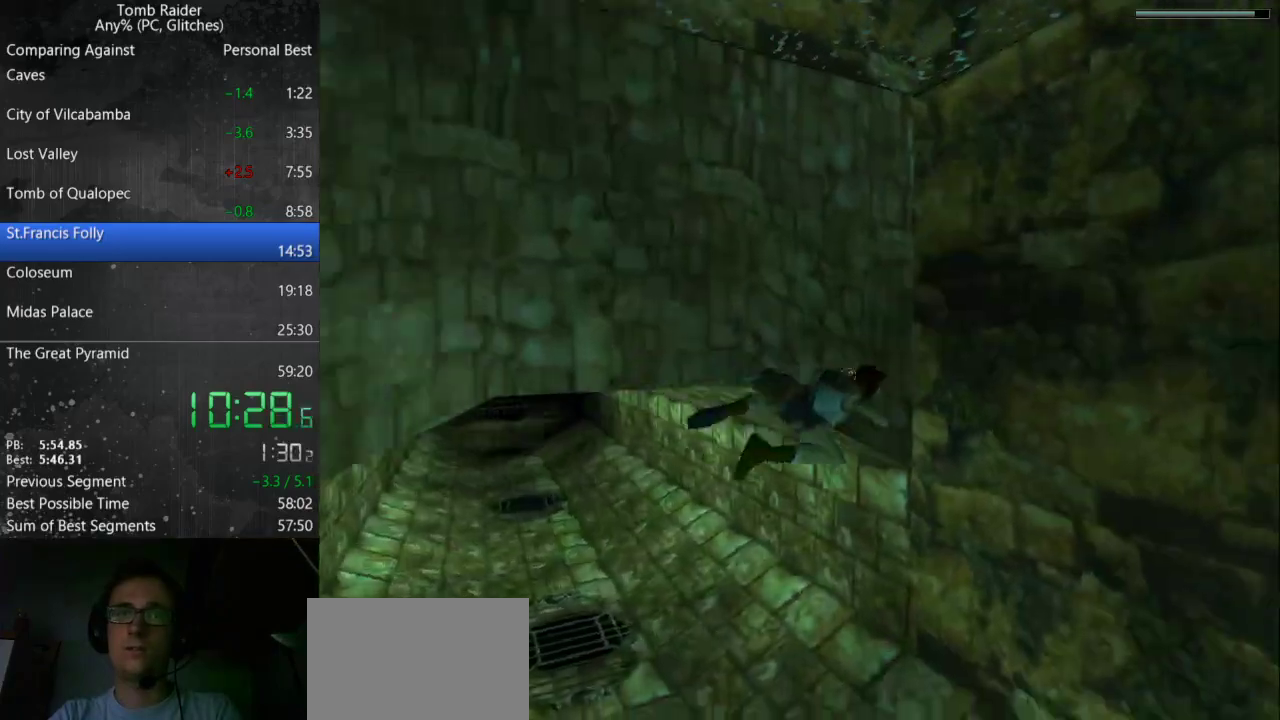
{"keys": ["down", "jump", "right"], "events": [[500, "down", "down"]]}
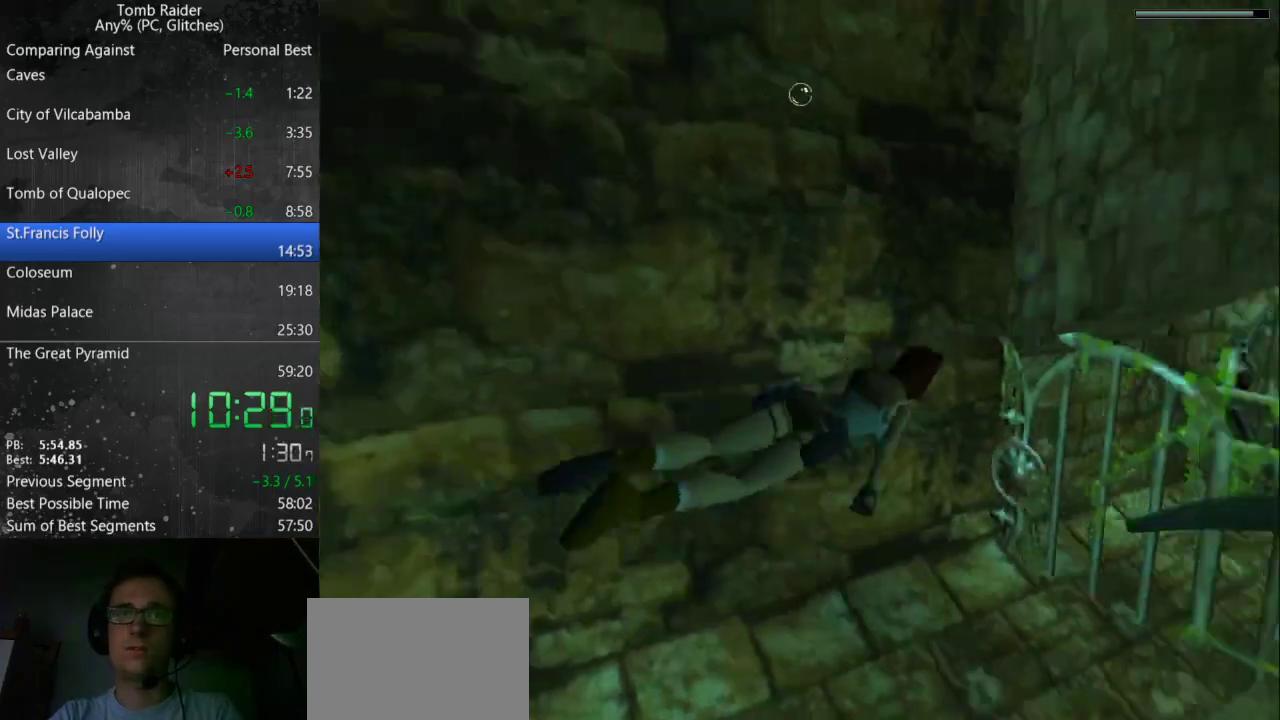
{"keys": ["jump"], "events": [[100, "right", "up"], [400, "down", "up"]]}
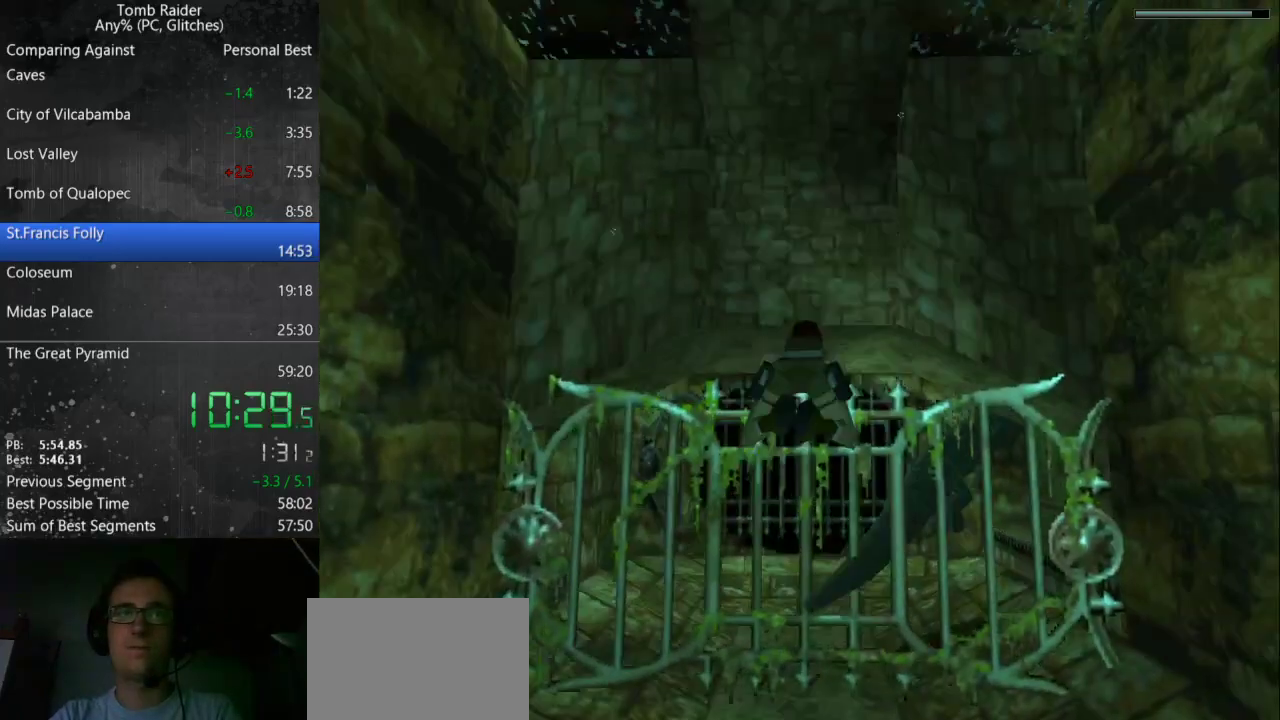
{"keys": ["jump"], "events": []}
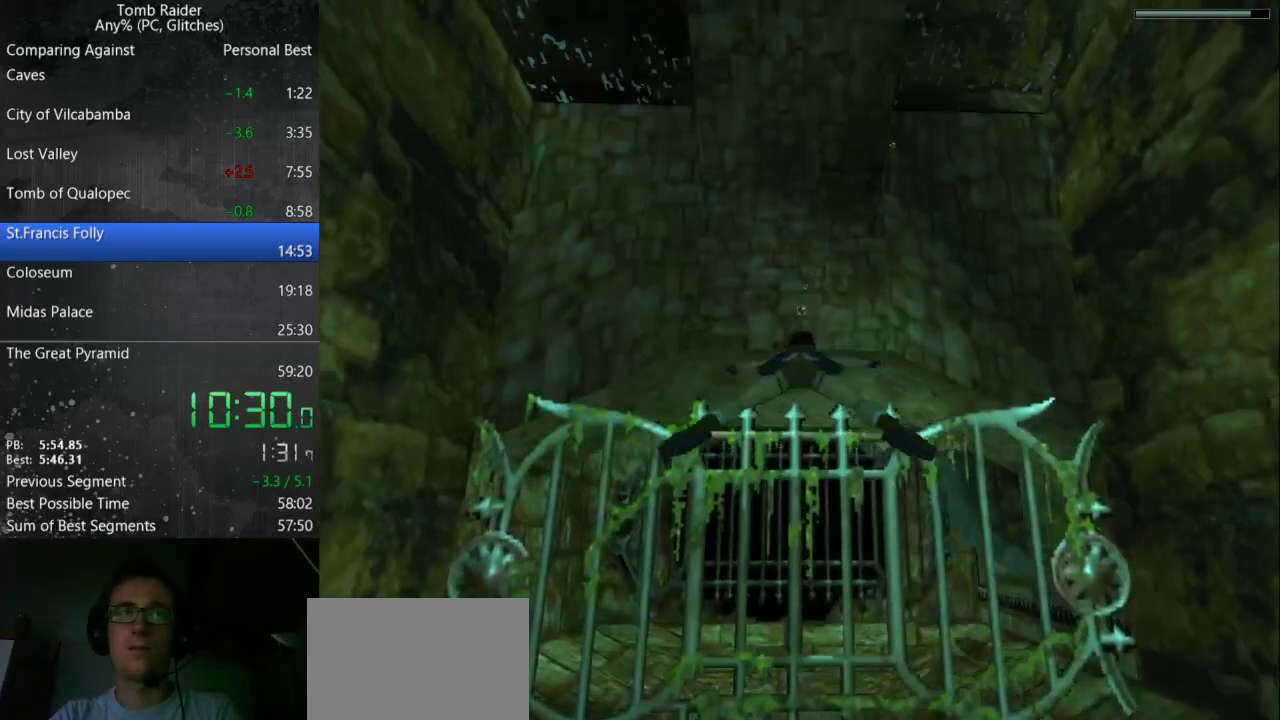
{"keys": ["jump"], "events": []}
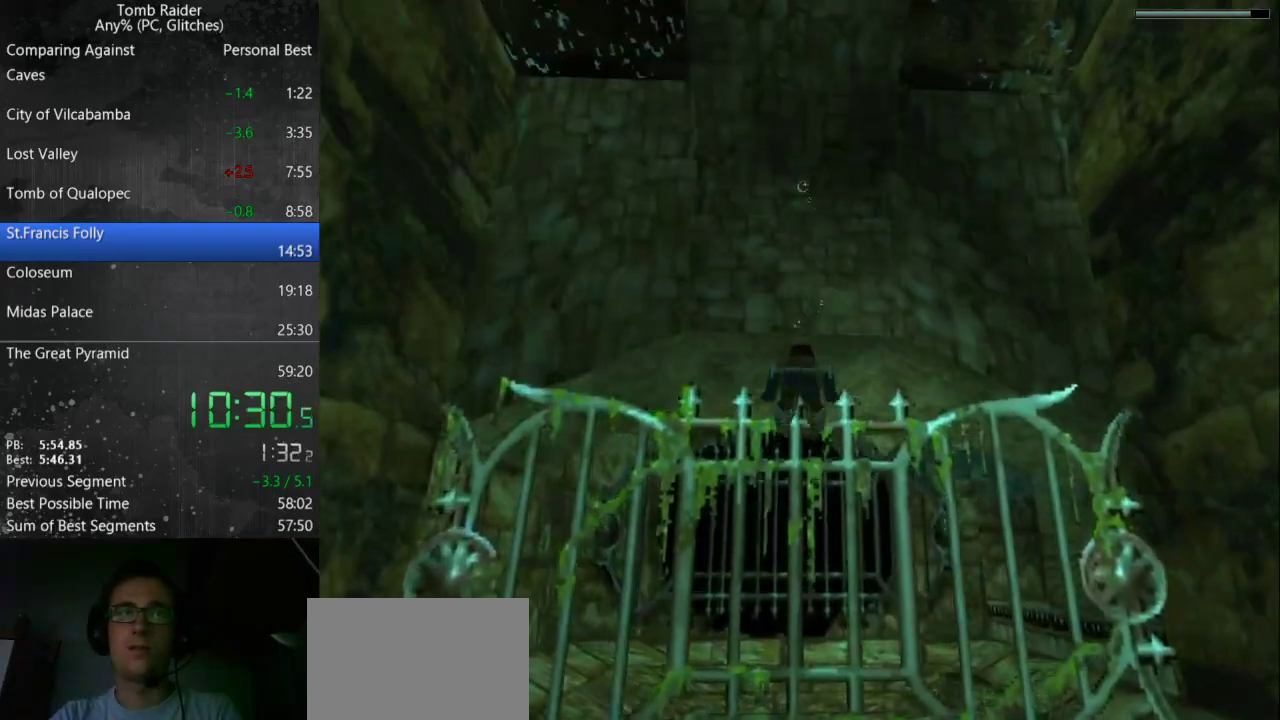
{"keys": ["jump"], "events": [[100, "down", "down"], [267, "down", "up"]]}
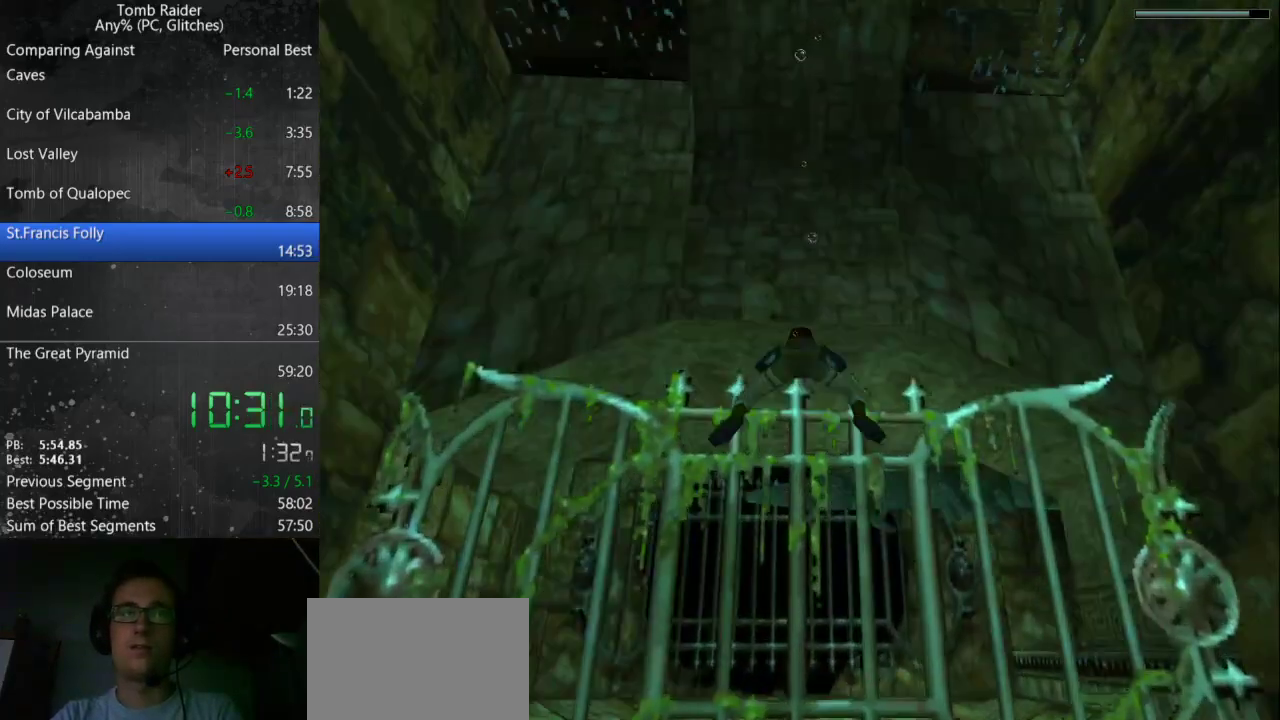
{"keys": ["jump"], "events": []}
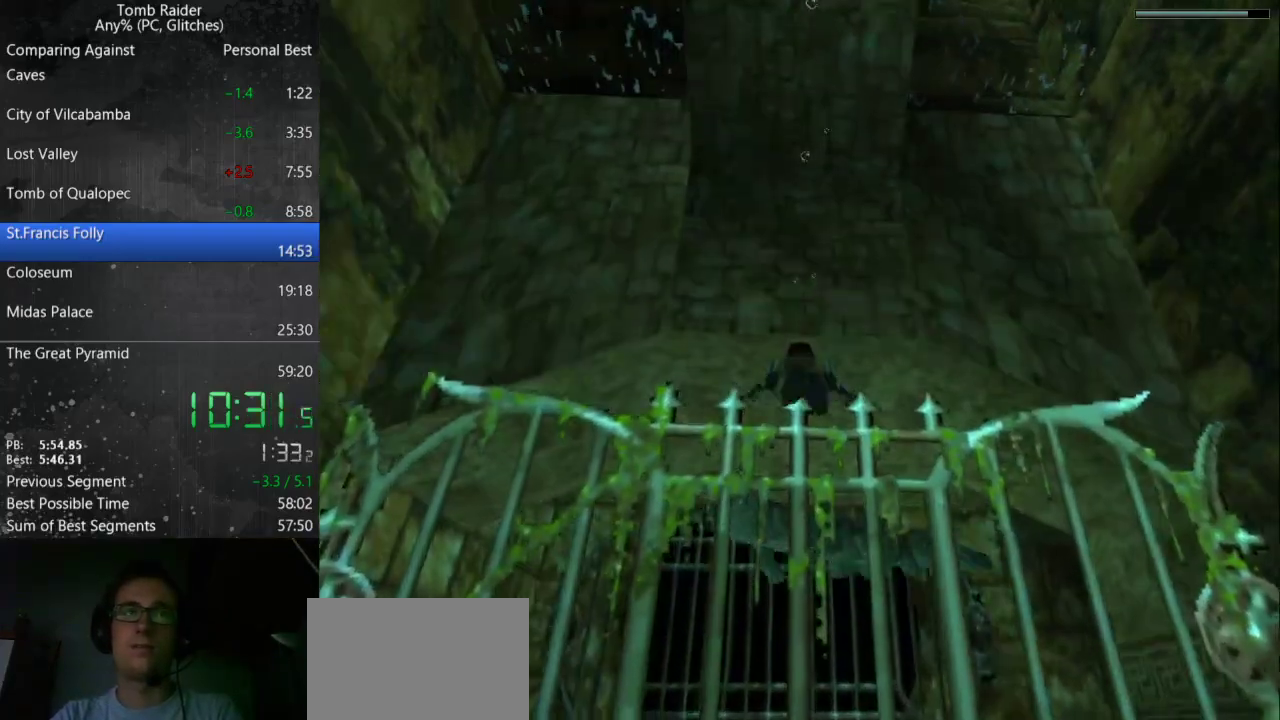
{"keys": ["down", "jump"], "events": [[500, "down", "down"]]}
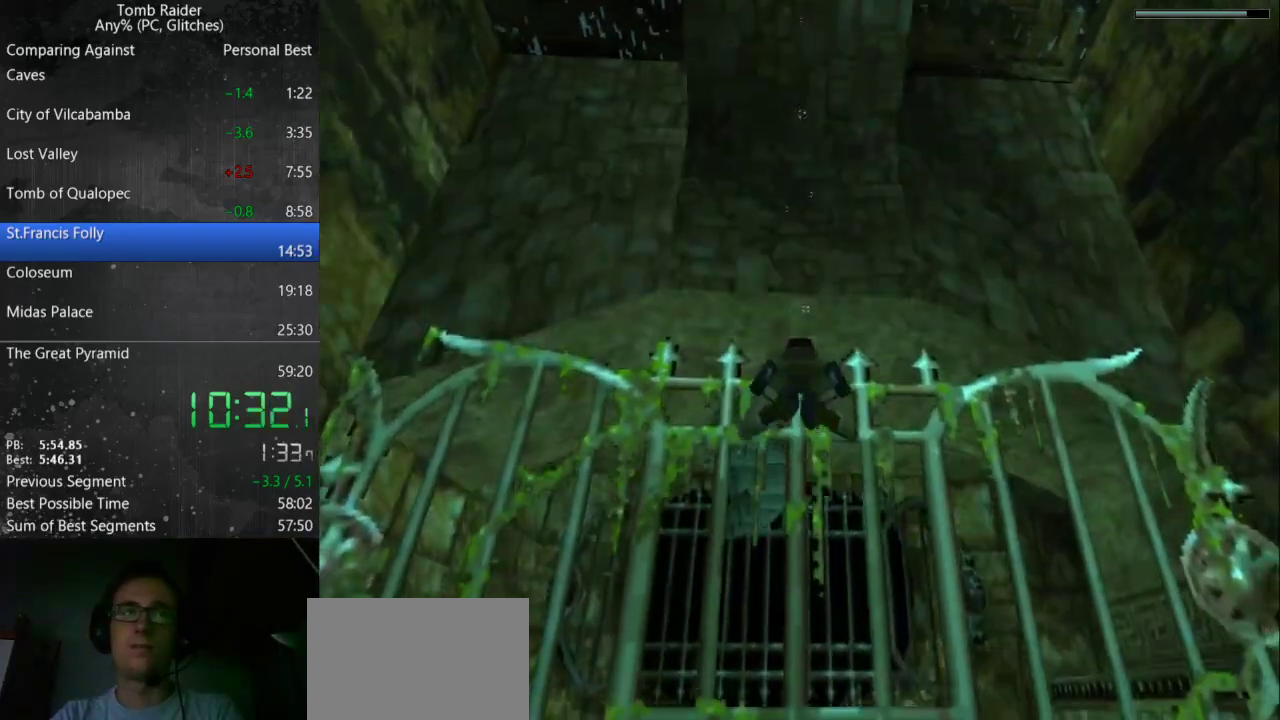
{"keys": ["jump"], "events": [[333, "down", "up"]]}
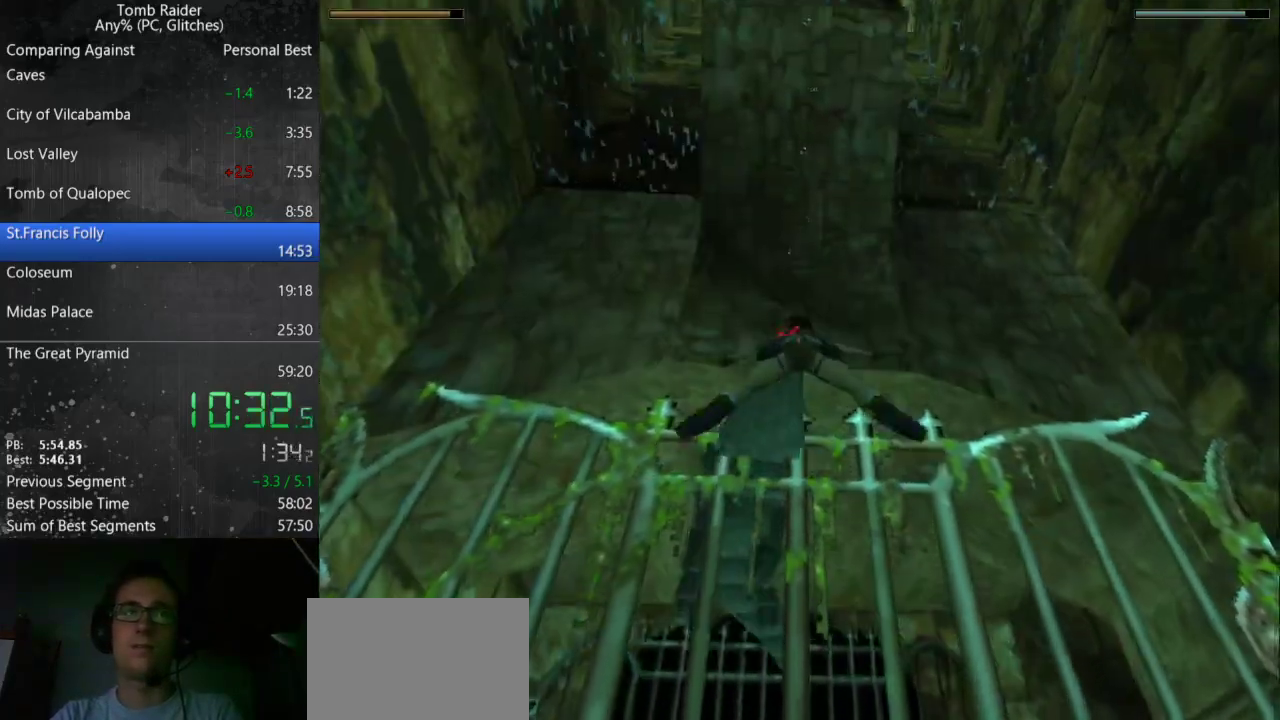
{"keys": ["jump"], "events": []}
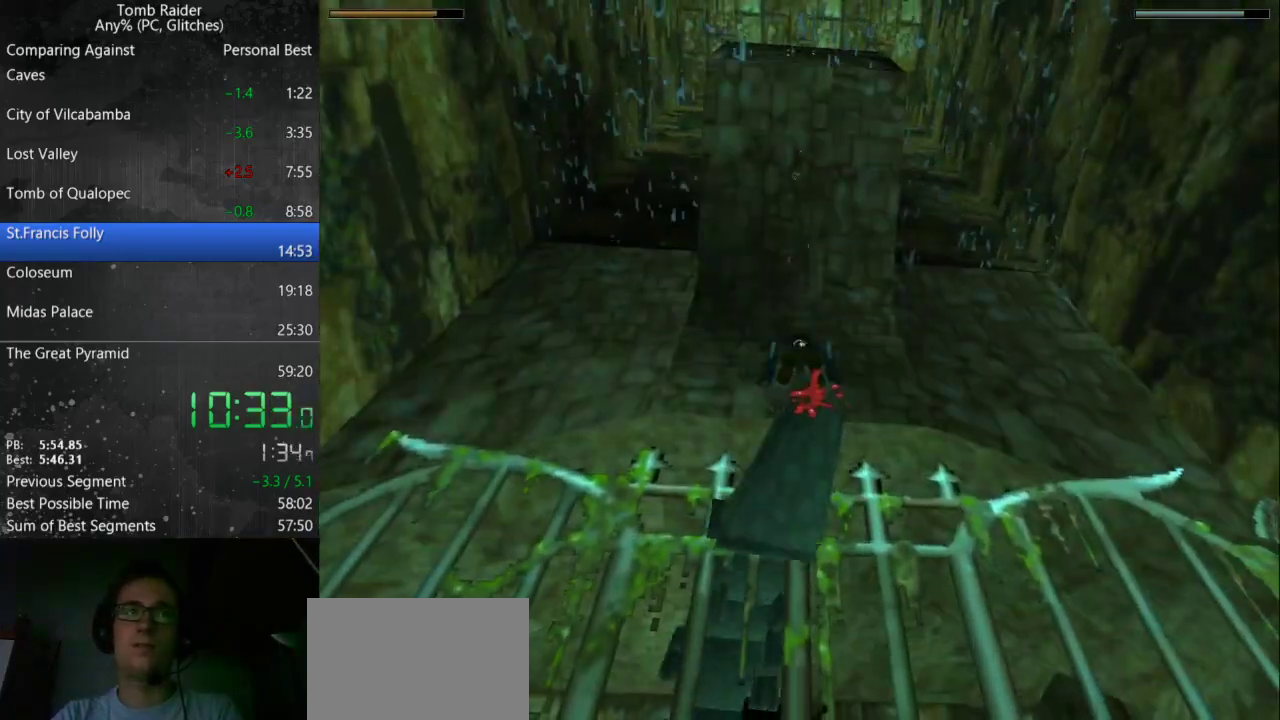
{"keys": ["jump", "up"], "events": [[100, "up", "down"], [367, "up", "up"], [500, "up", "down"]]}
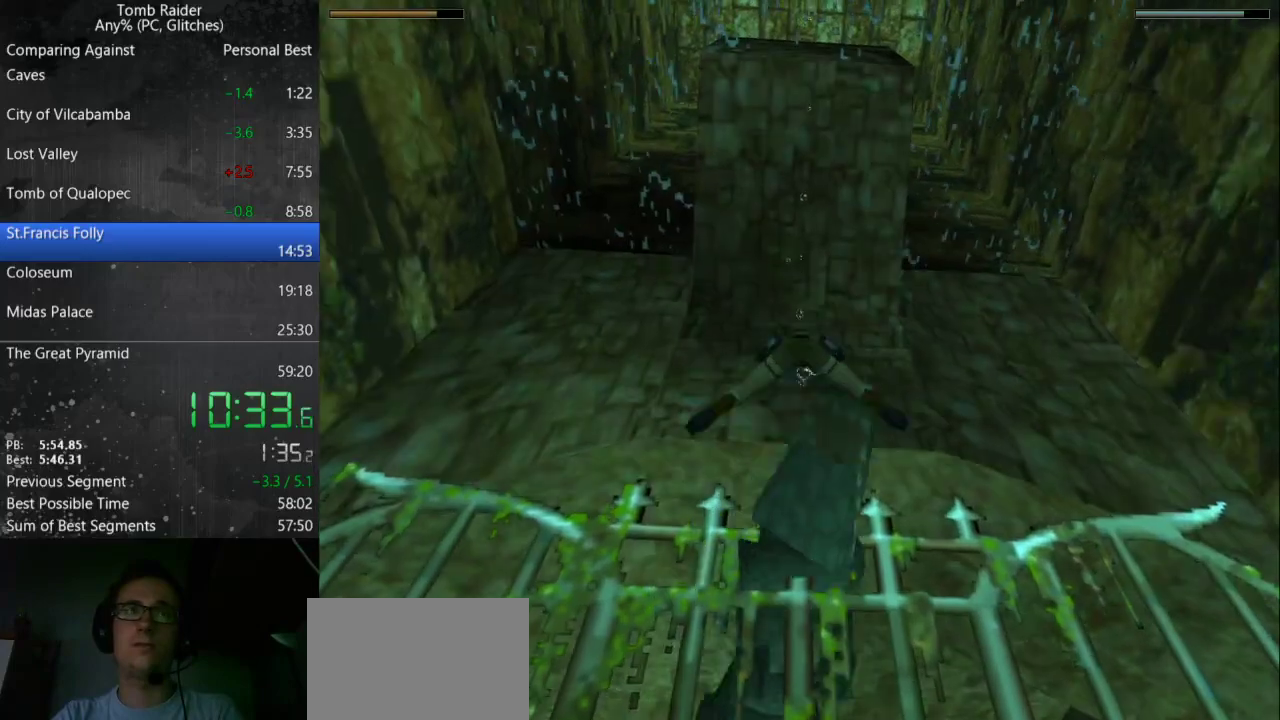
{"keys": ["jump", "up"], "events": []}
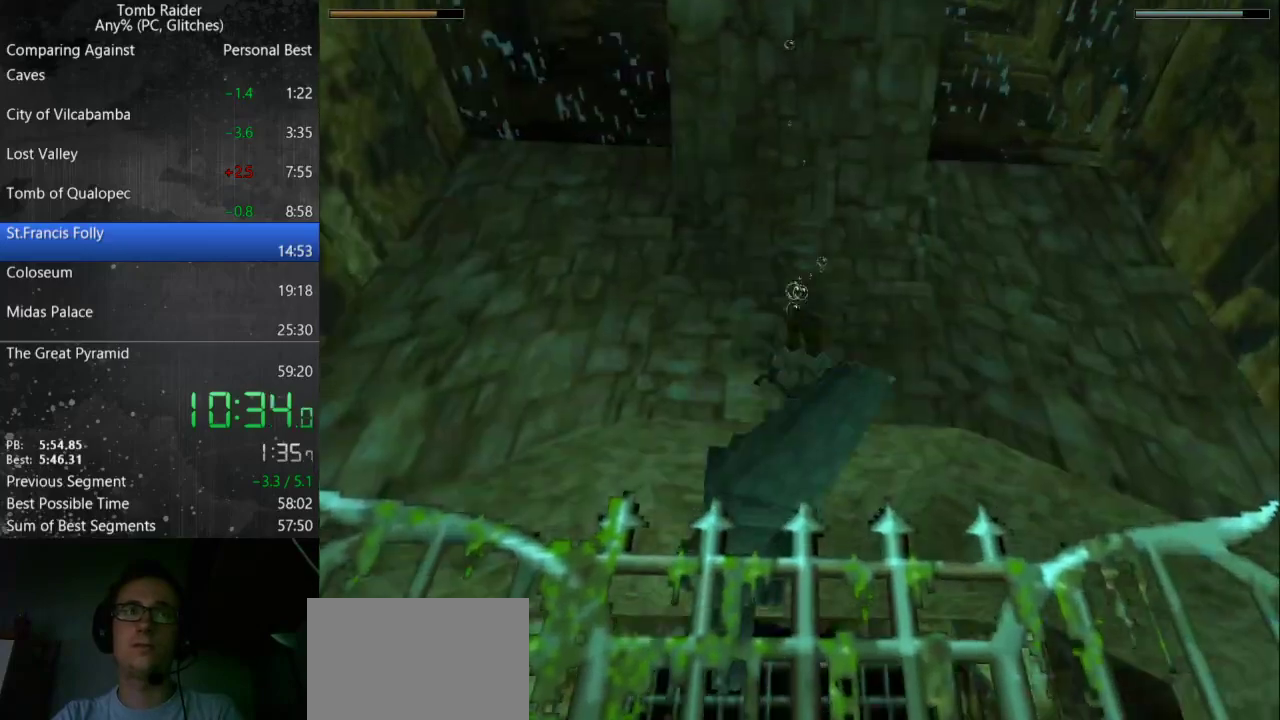
{"keys": ["jump", "right", "up"], "events": [[333, "right", "down"]]}
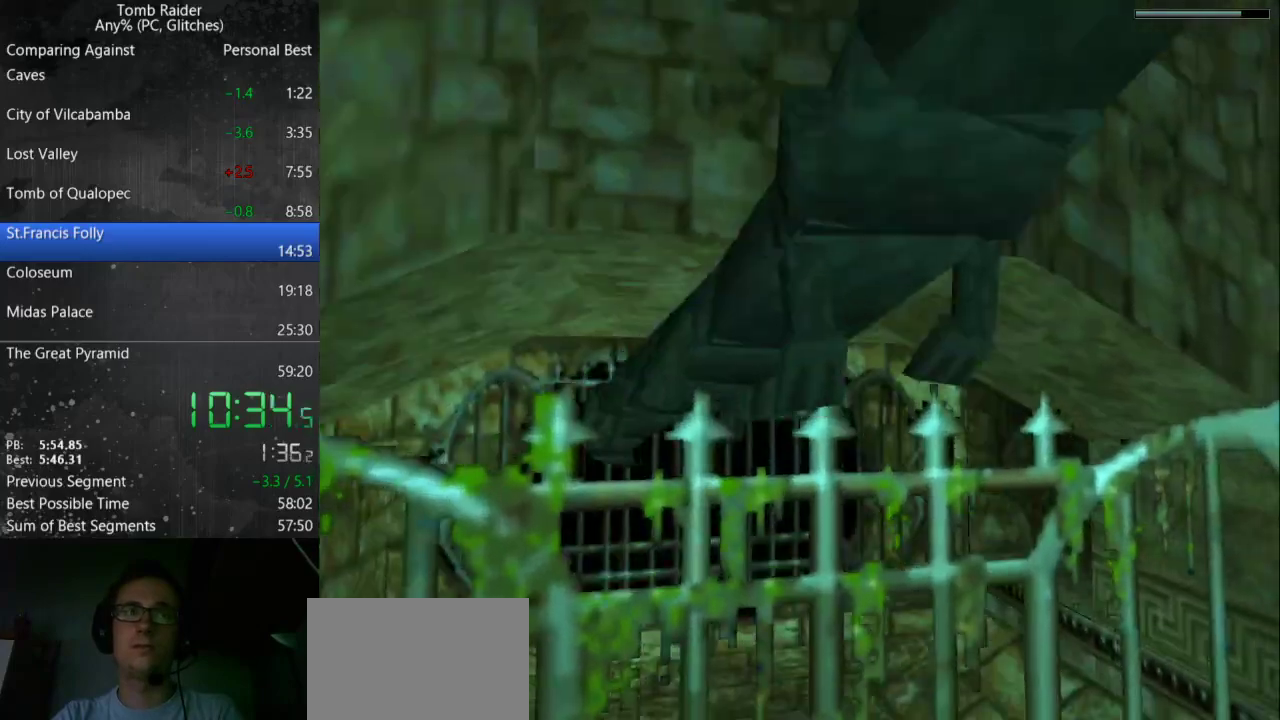
{"keys": ["jump"], "events": [[100, "right", "up"], [467, "up", "up"]]}
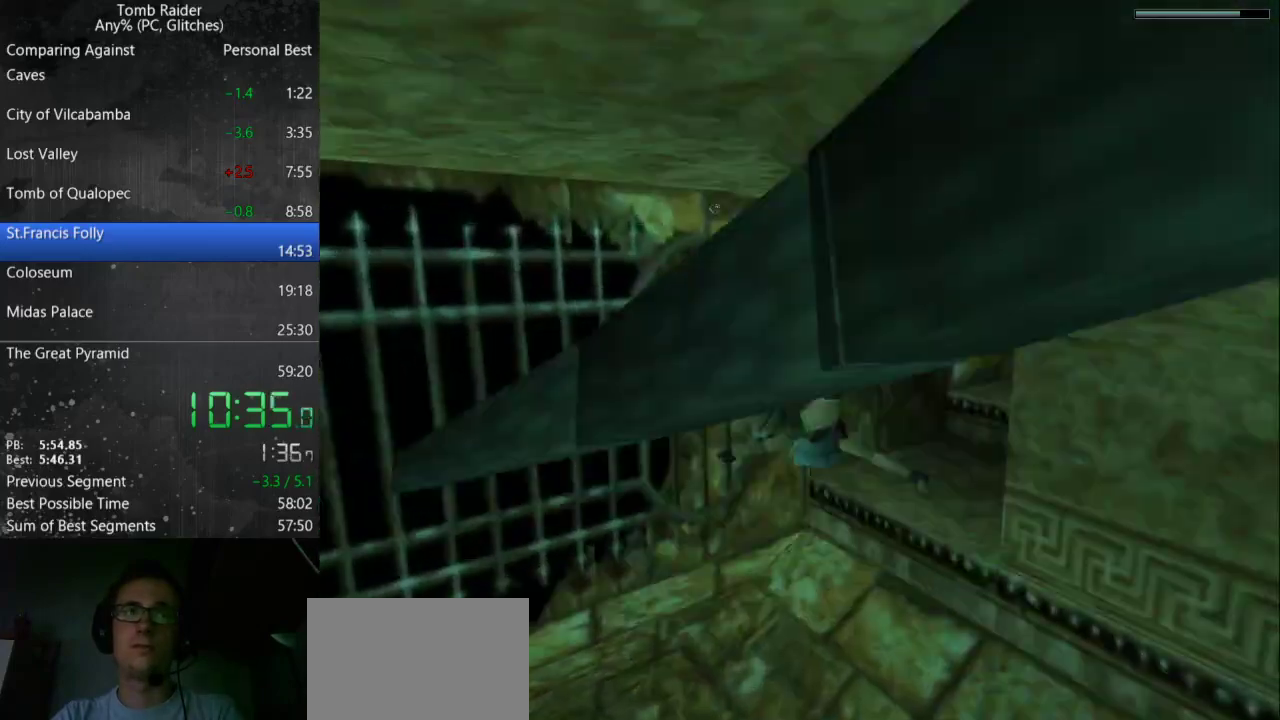
{"keys": ["down", "jump"], "events": [[333, "down", "down"]]}
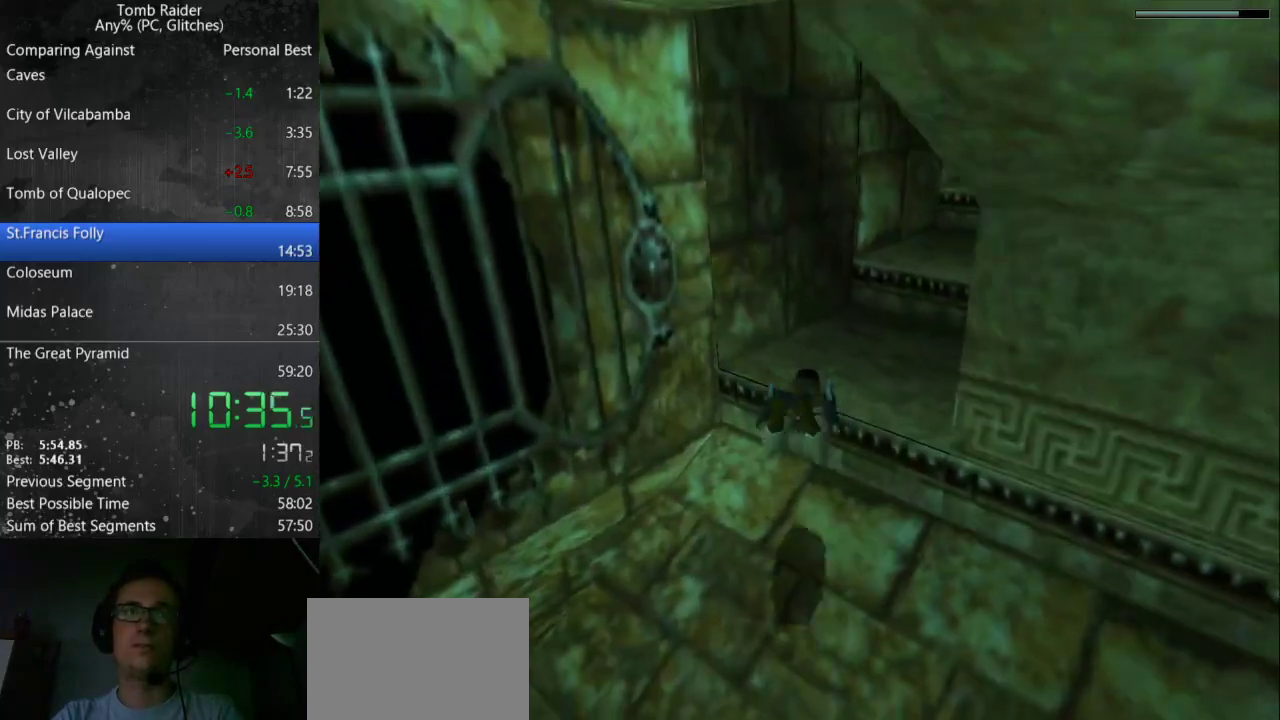
{"keys": ["right", "up"], "events": [[167, "down", "up"], [267, "up", "down"], [300, "right", "down"], [333, "jump", "up"]]}
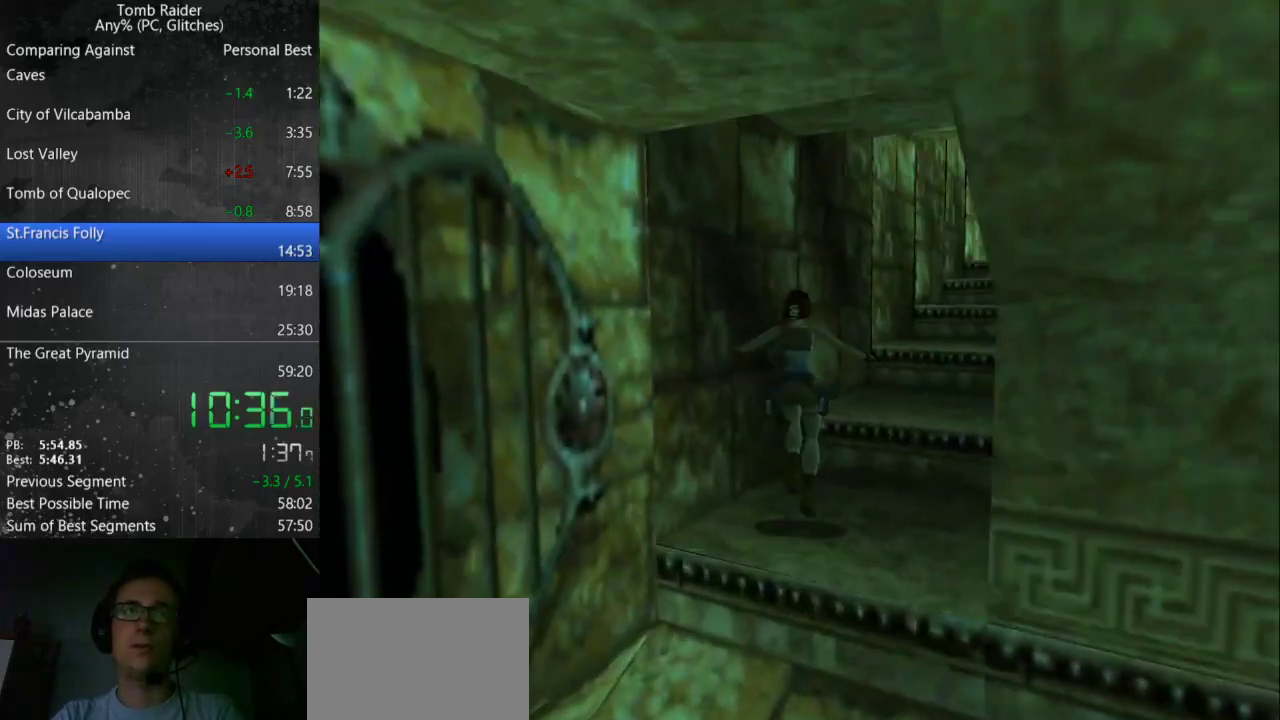
{"keys": ["jump", "right", "up"], "events": [[133, "right", "up"], [333, "jump", "down"], [400, "right", "down"]]}
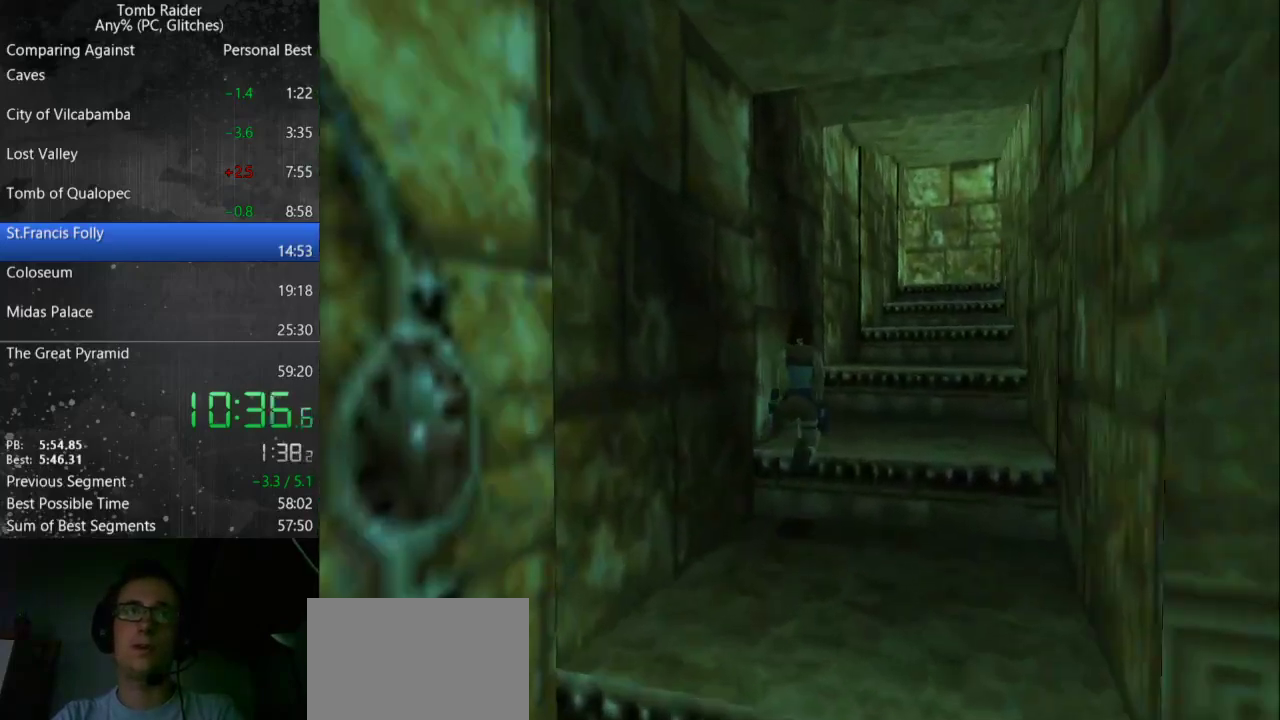
{"keys": ["up"], "events": [[100, "right", "up"], [233, "jump", "up"]]}
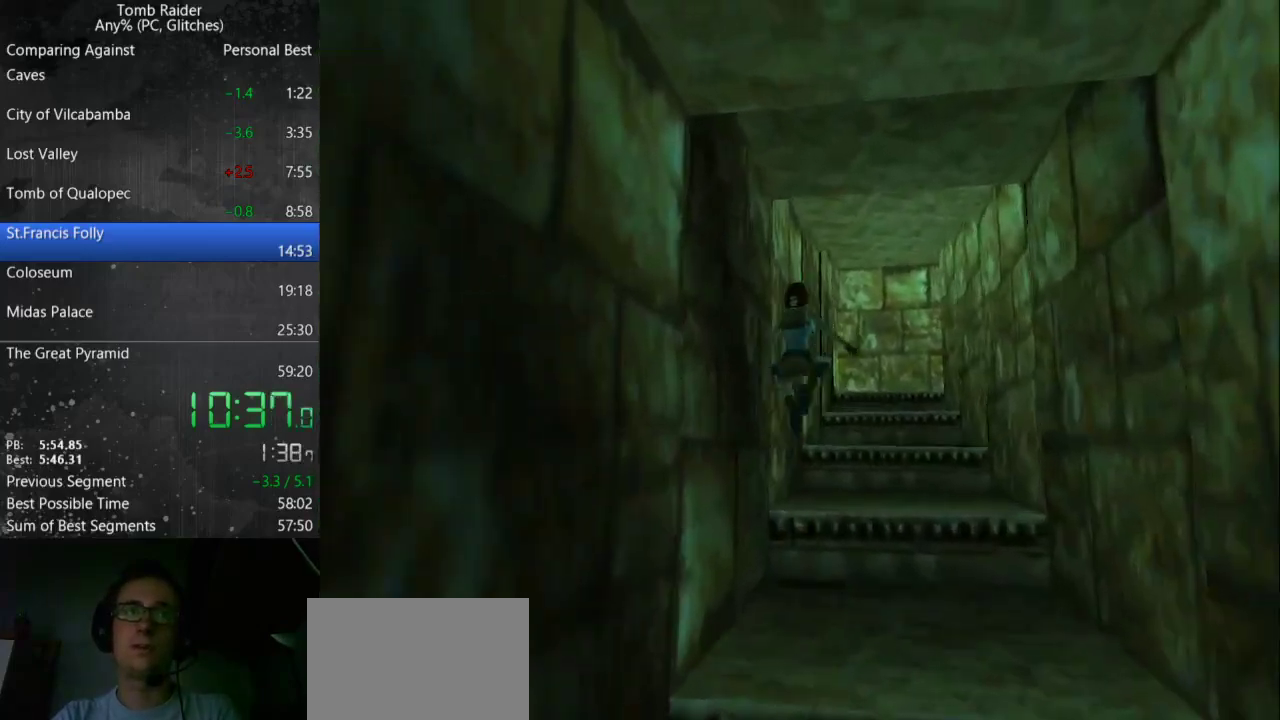
{"keys": ["up"], "events": [[33, "left", "down"], [267, "left", "up"]]}
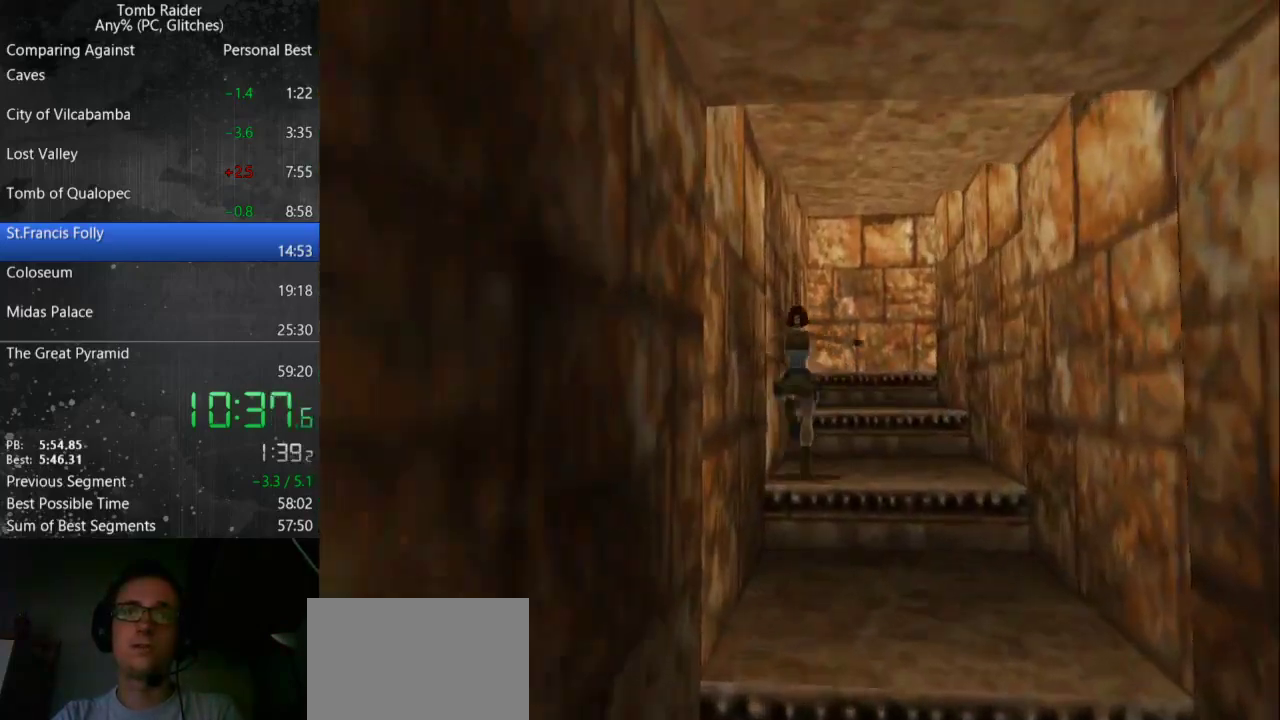
{"keys": ["jump", "right", "up"], "events": [[67, "right", "down"], [167, "jump", "down"]]}
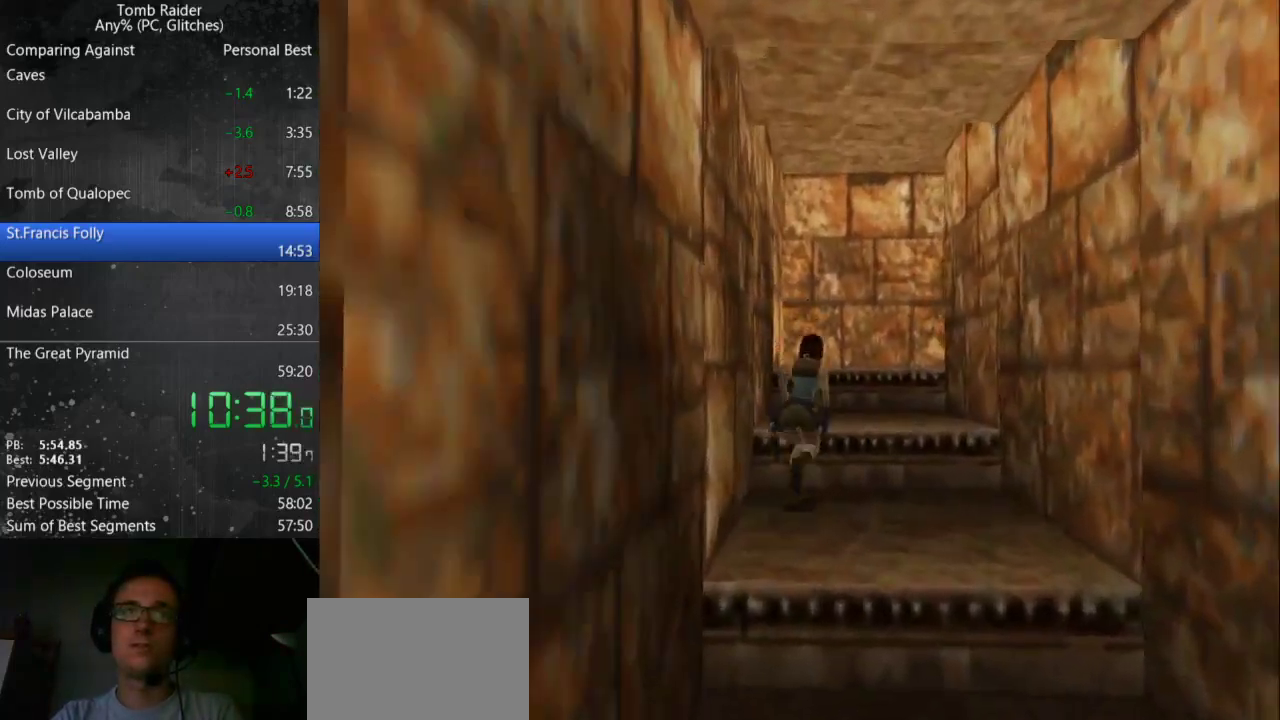
{"keys": ["guns", "right", "up"], "events": [[200, "jump", "up"], [500, "guns", "down"]]}
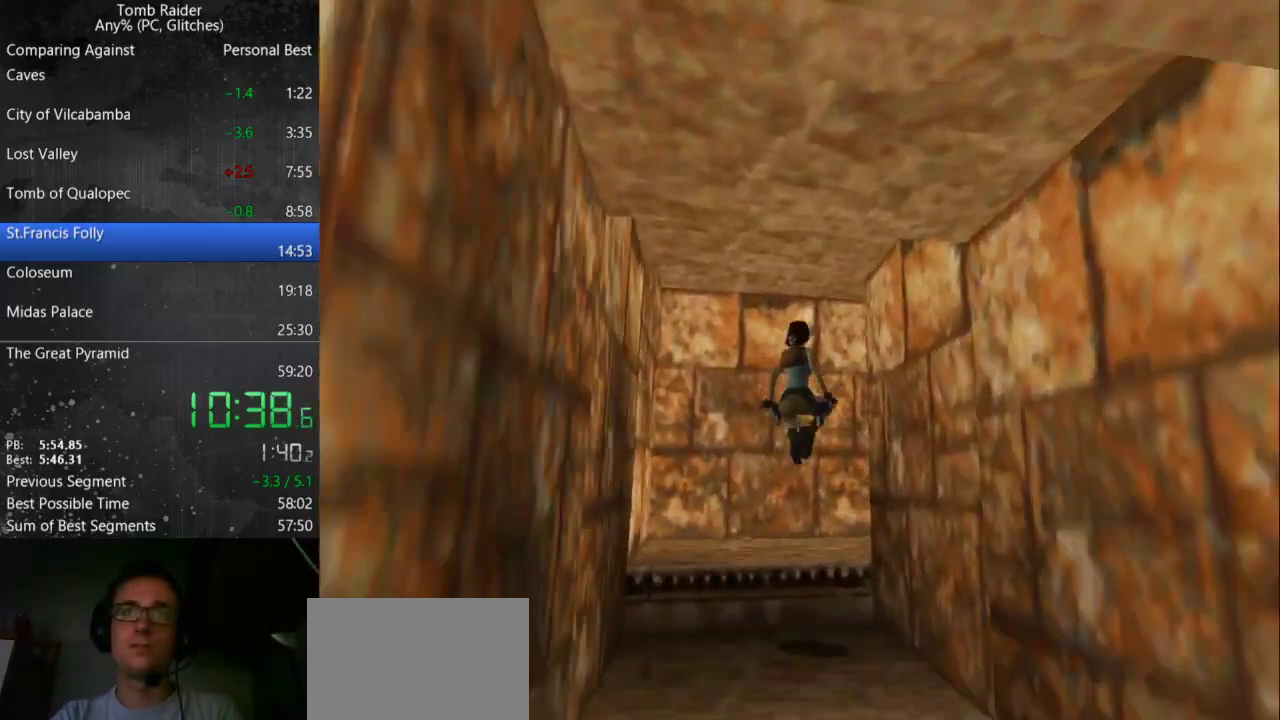
{"keys": ["guns", "right", "up"], "events": []}
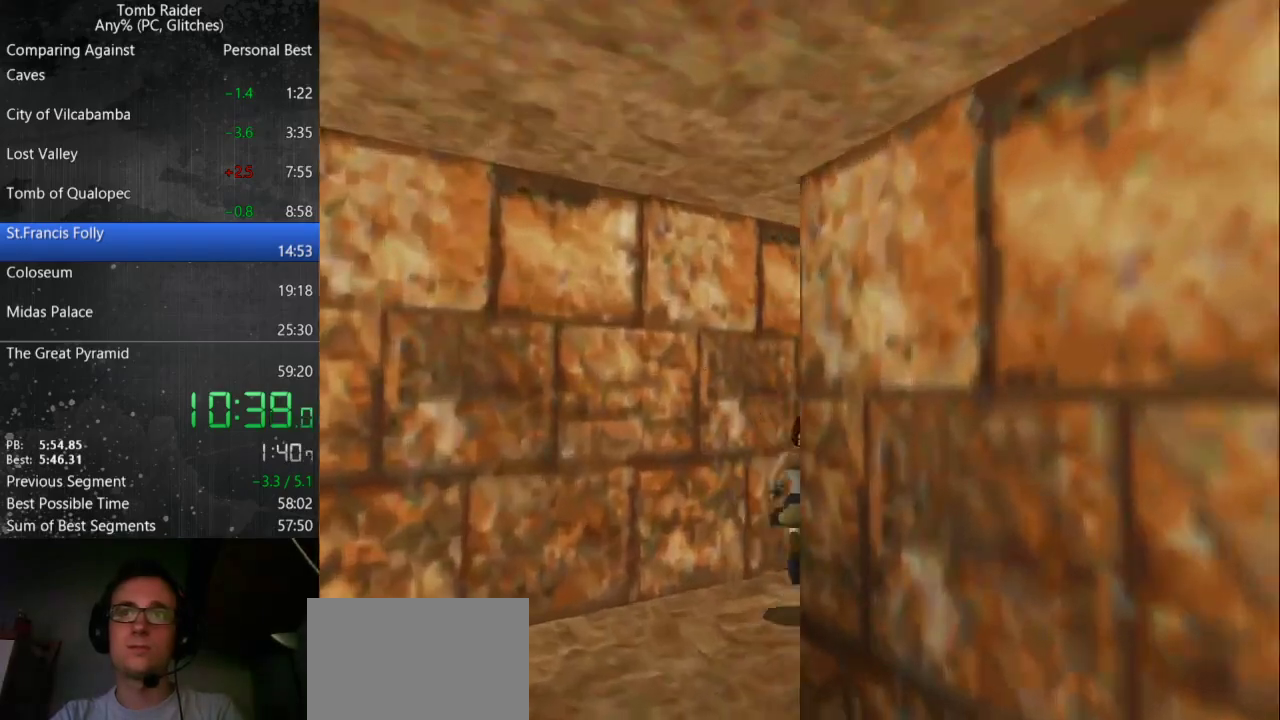
{"keys": ["right", "up"], "events": [[433, "guns", "up"]]}
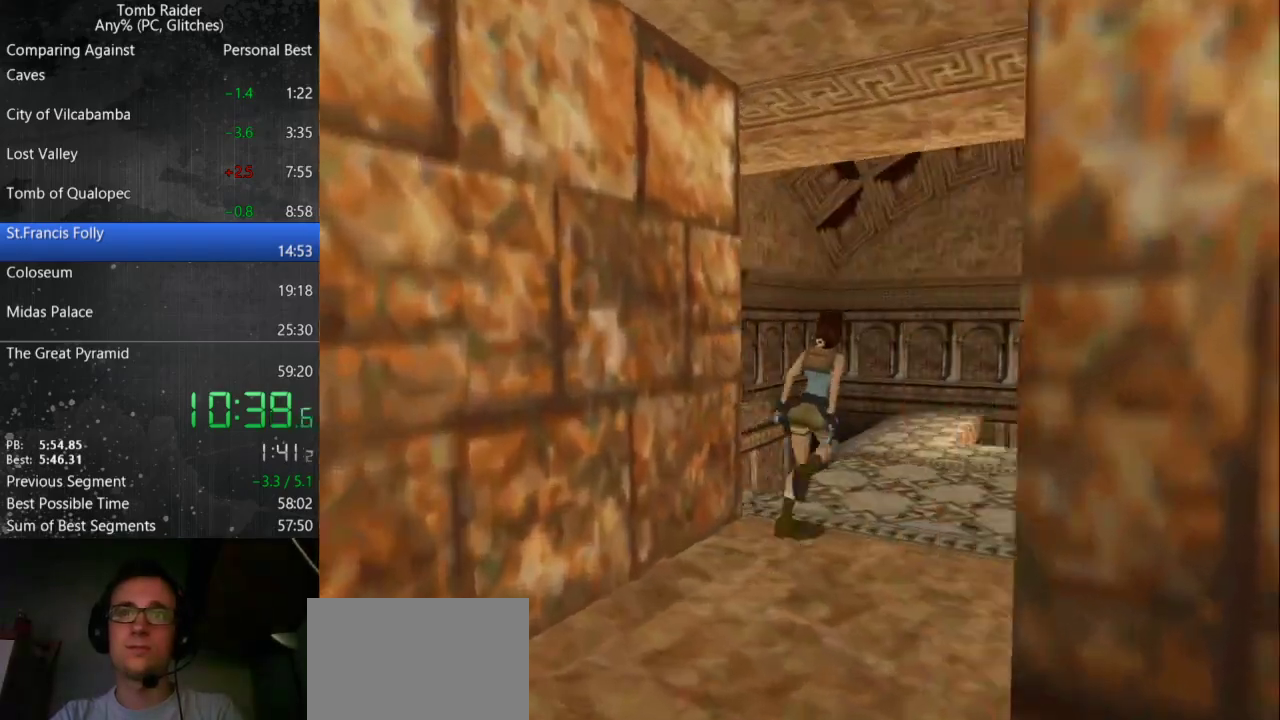
{"keys": ["jump", "left", "up"], "events": [[100, "right", "up"], [400, "jump", "down"], [433, "left", "down"]]}
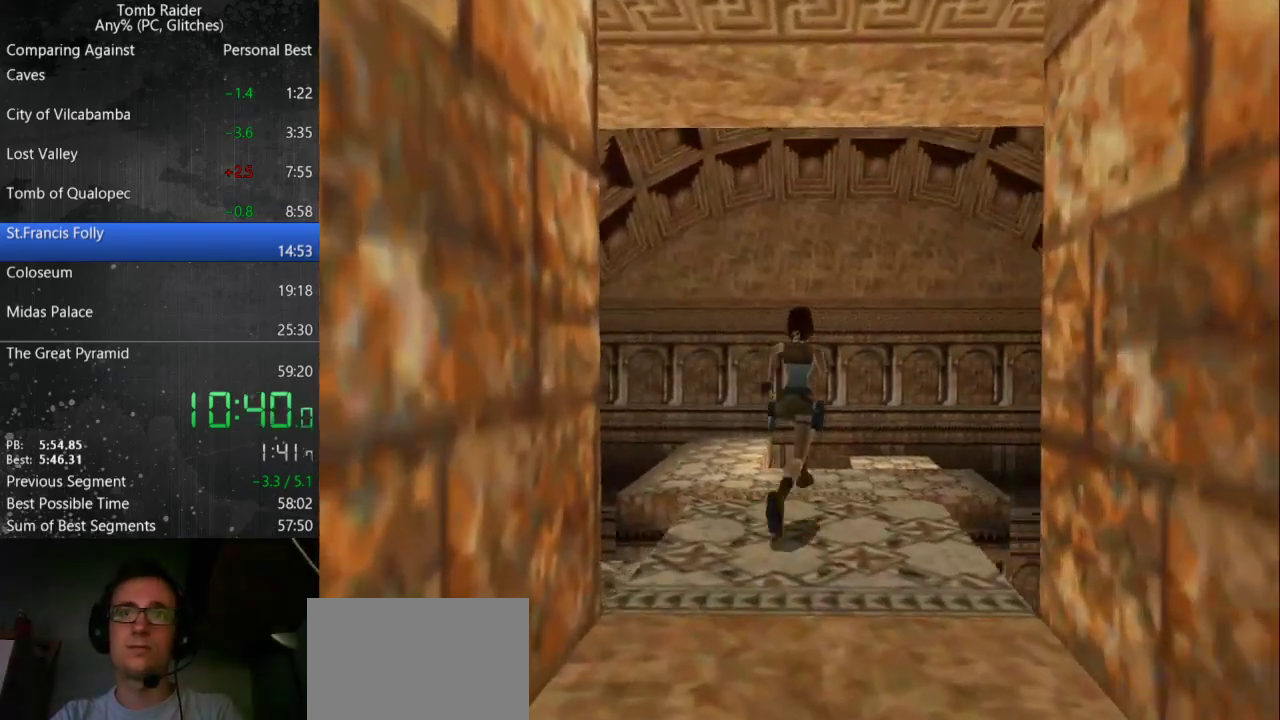
{"keys": ["jump", "up"], "events": [[100, "left", "up"]]}
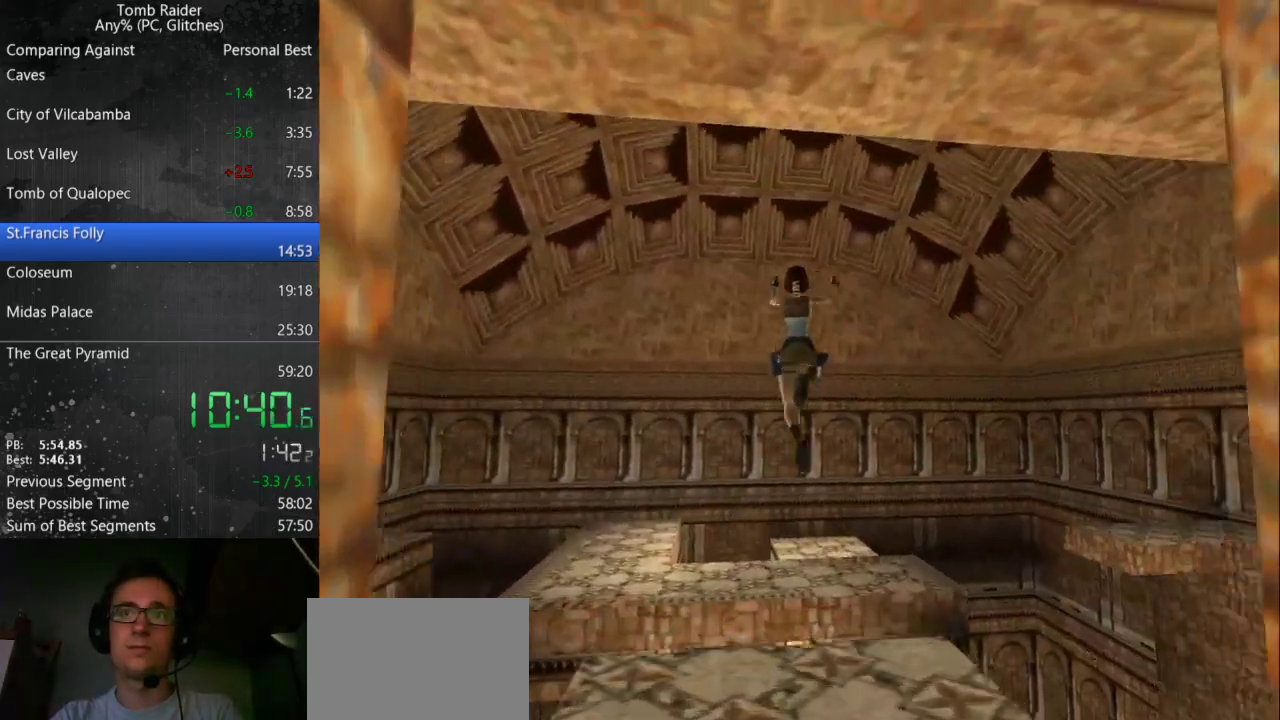
{"keys": ["up"], "events": [[167, "jump", "up"]]}
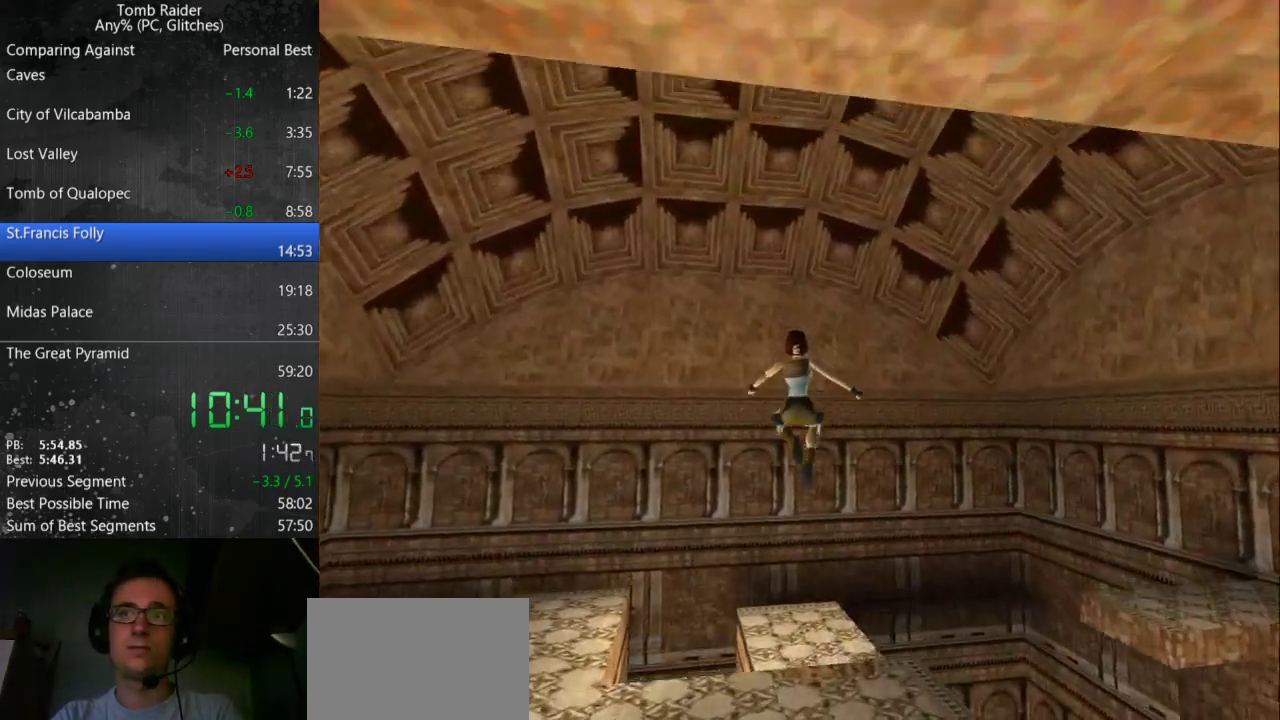
{"keys": ["up"], "events": []}
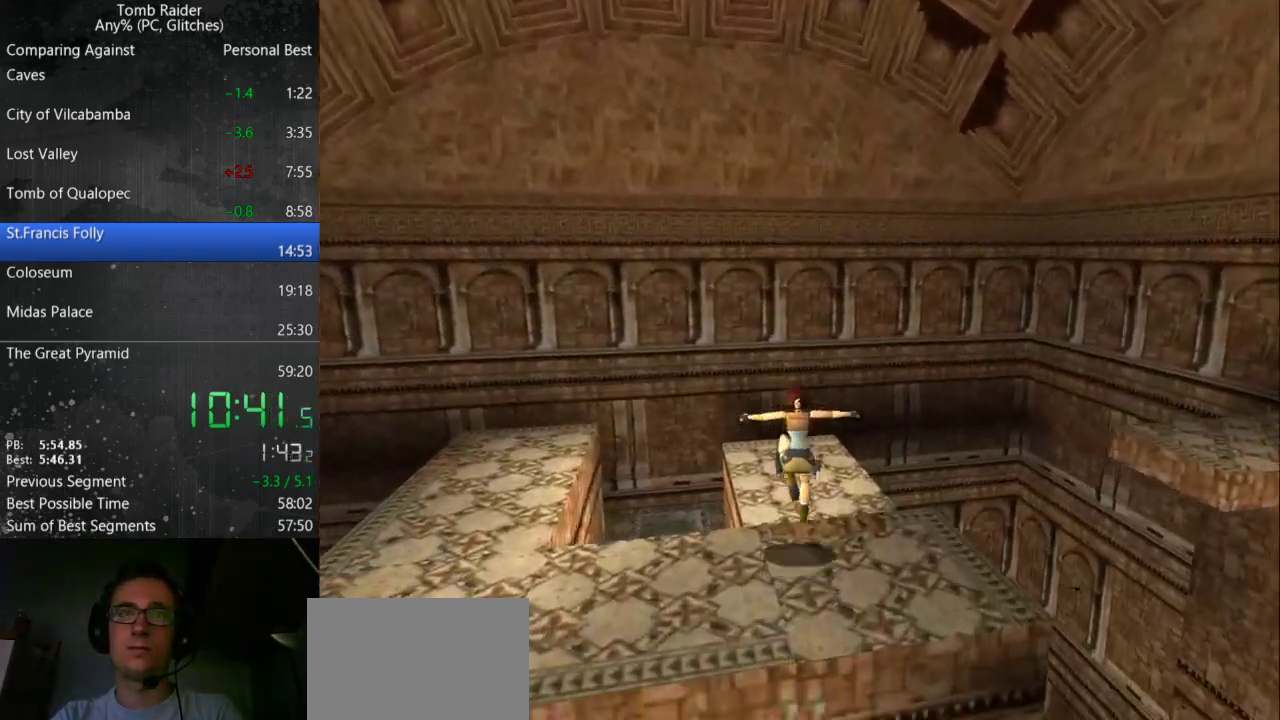
{"keys": ["left", "up"], "events": [[233, "left", "down"]]}